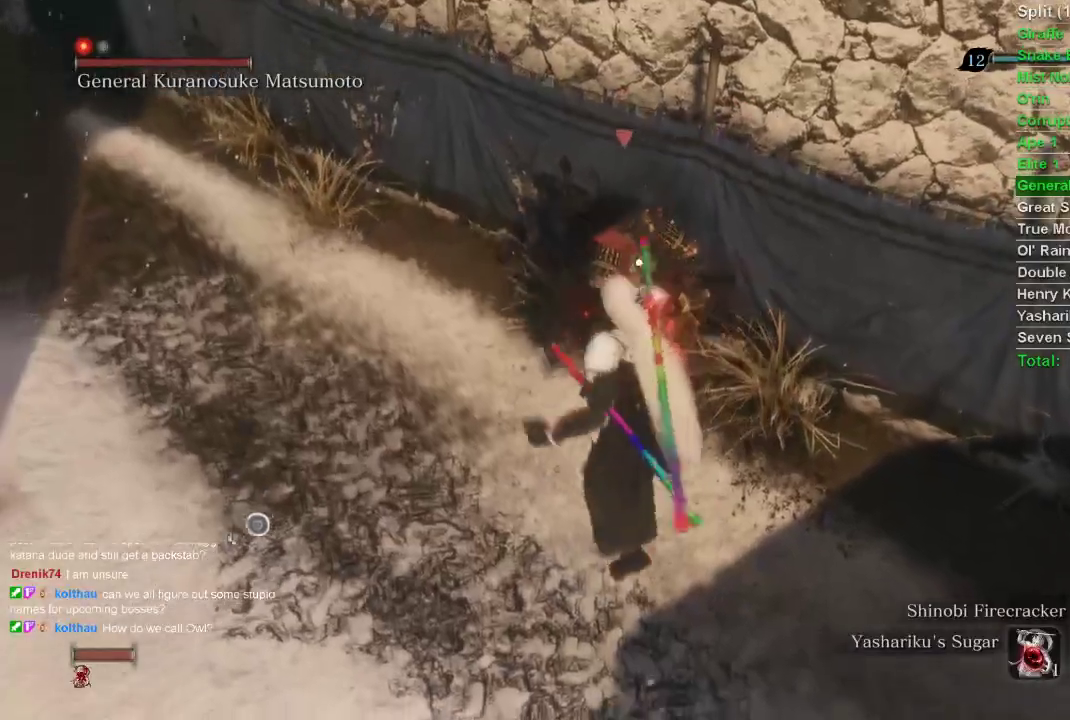
Gameplay with a controller (PlayStation layout); each line is a JSON object with the inputs held at the frame after it. "events" lists button and stick changes between this image and that frame as [ms after this image, input, new state], when the widget could be followed in between.
{"buttons": ["L1"], "left_stick": "center", "right_stick": "center", "events": [[17, "R1", "down"], [100, "R1", "up"]]}
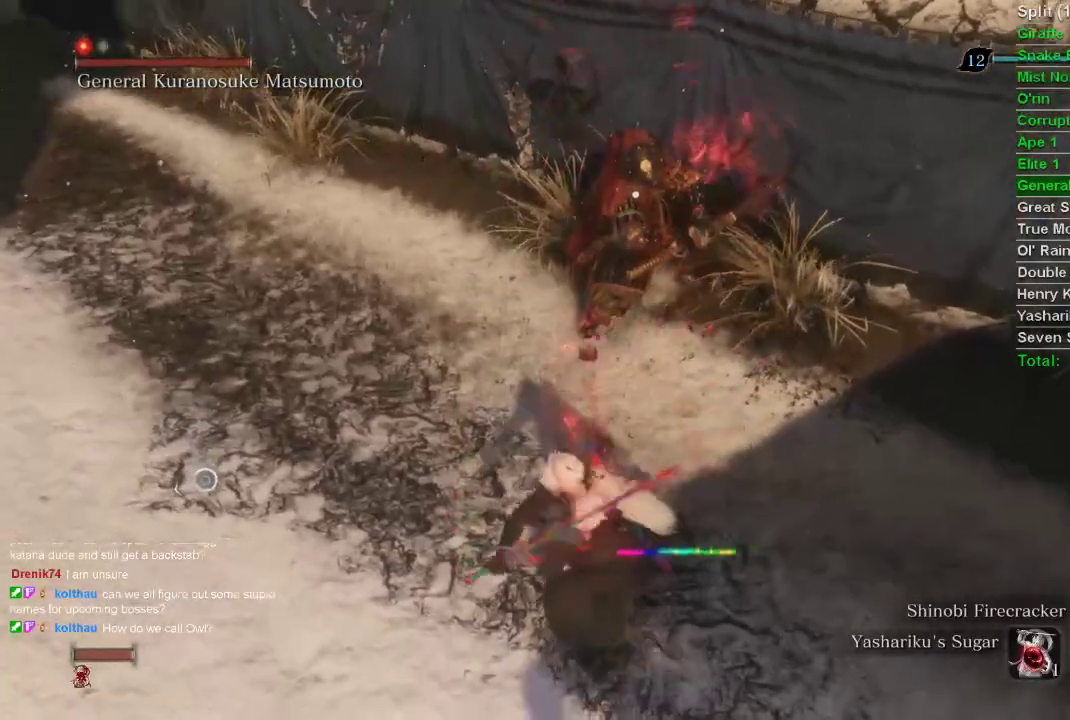
{"buttons": ["L1"], "left_stick": "center", "right_stick": "center", "events": []}
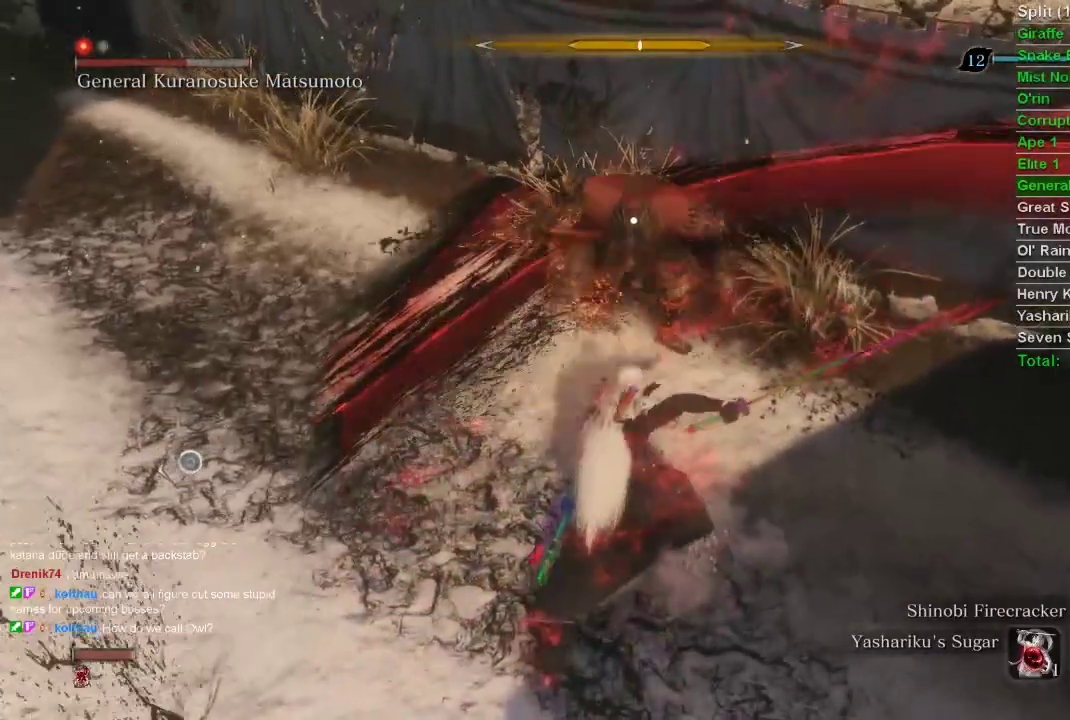
{"buttons": [], "left_stick": "center", "right_stick": "center", "events": [[250, "L1", "up"]]}
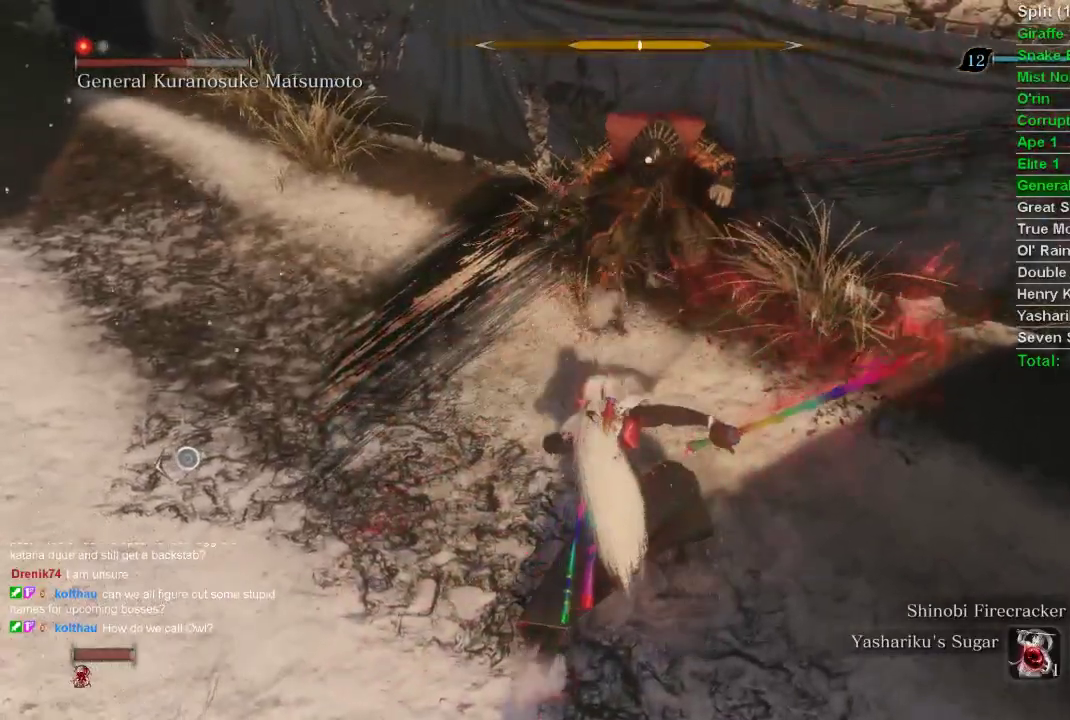
{"buttons": ["CIRCLE"], "left_stick": "down", "right_stick": "center", "events": [[300, "left_stick", "down"], [467, "CIRCLE", "down"]]}
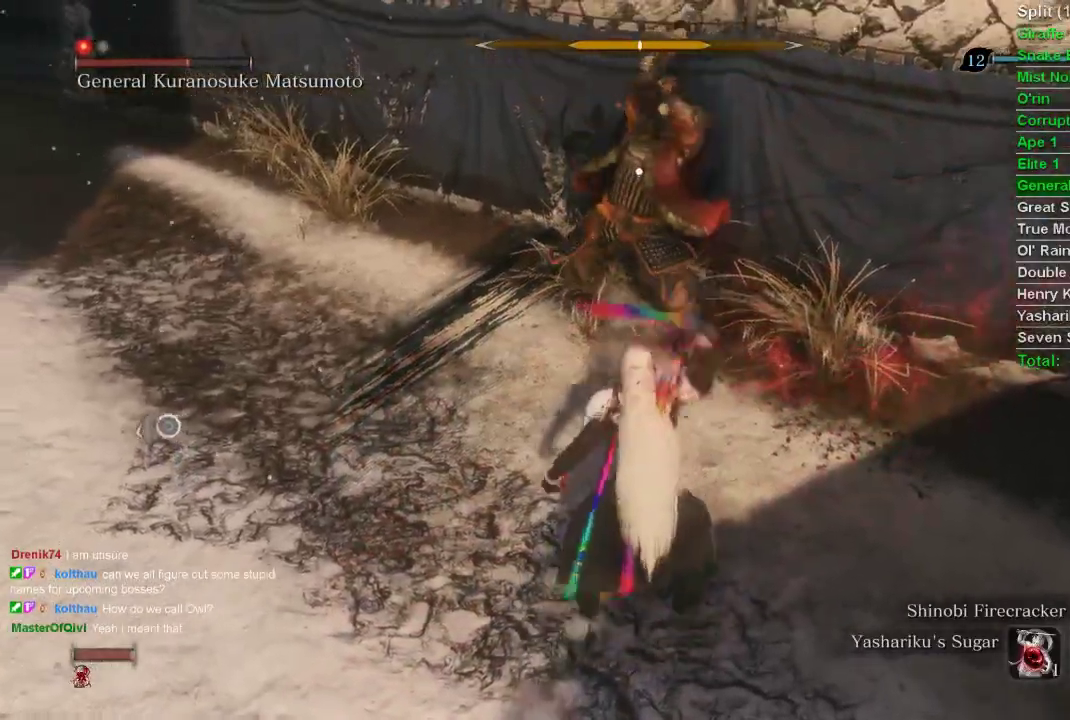
{"buttons": ["R2"], "left_stick": "center", "right_stick": "center", "events": [[83, "CIRCLE", "up"], [317, "left_stick", "center"], [400, "R2", "down"]]}
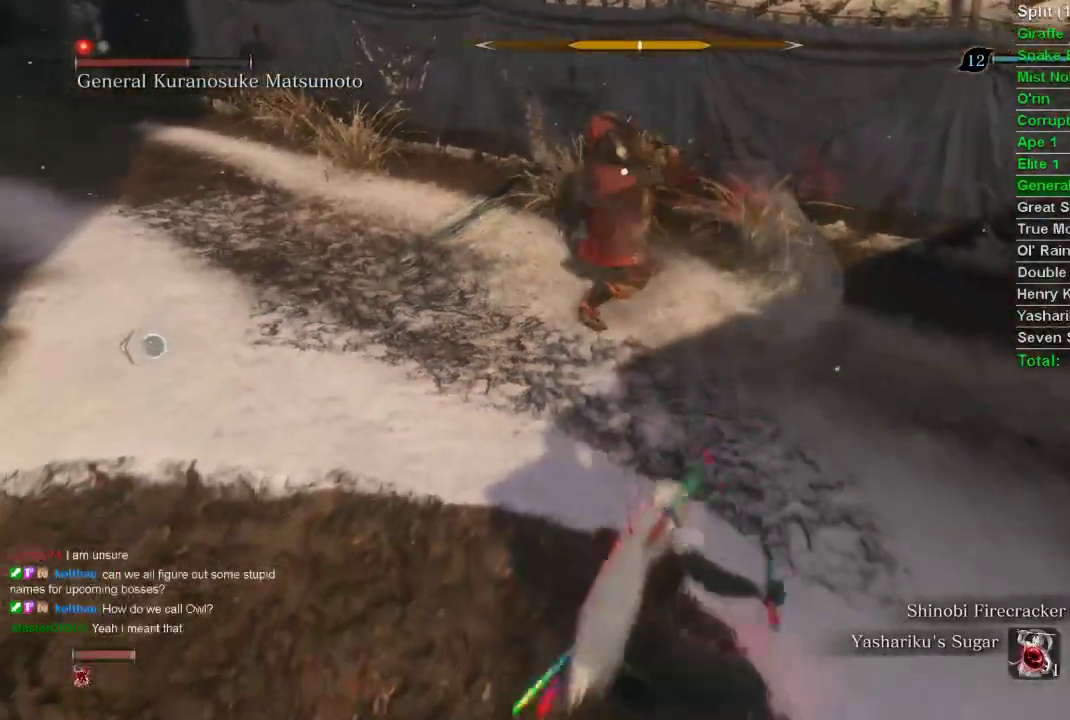
{"buttons": [], "left_stick": "center", "right_stick": "center", "events": [[67, "R2", "up"]]}
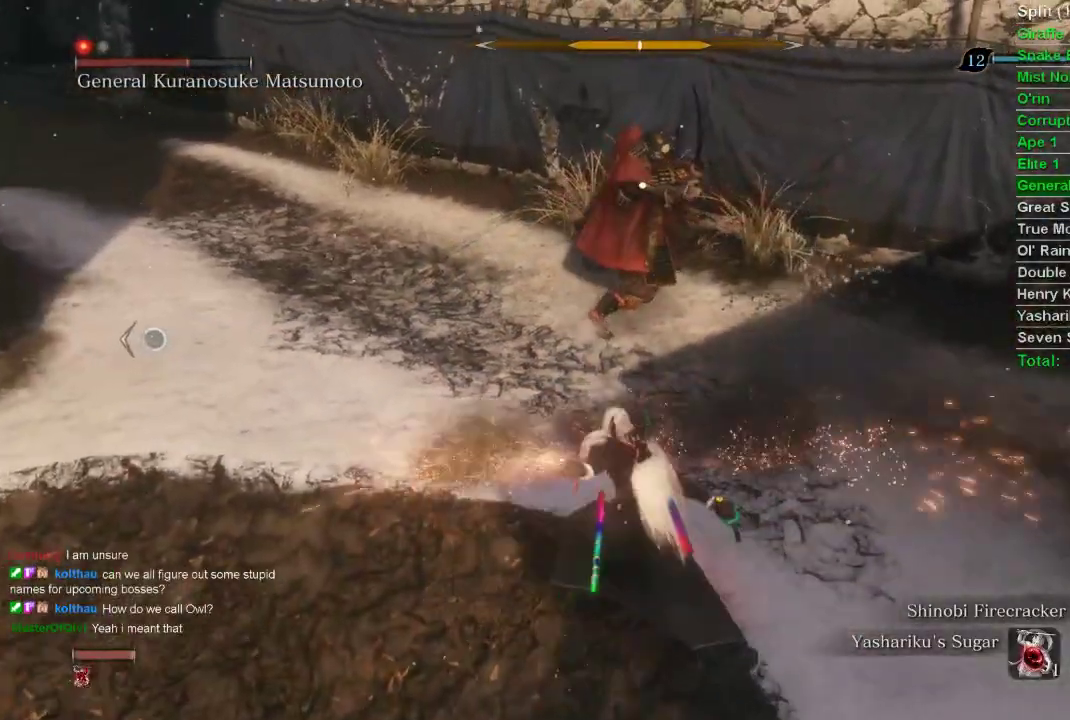
{"buttons": ["L1", "R1"], "left_stick": "up", "right_stick": "center", "events": [[150, "left_stick", "up"], [200, "CROSS", "down"], [333, "CROSS", "up"], [433, "L1", "down"], [500, "R1", "down"]]}
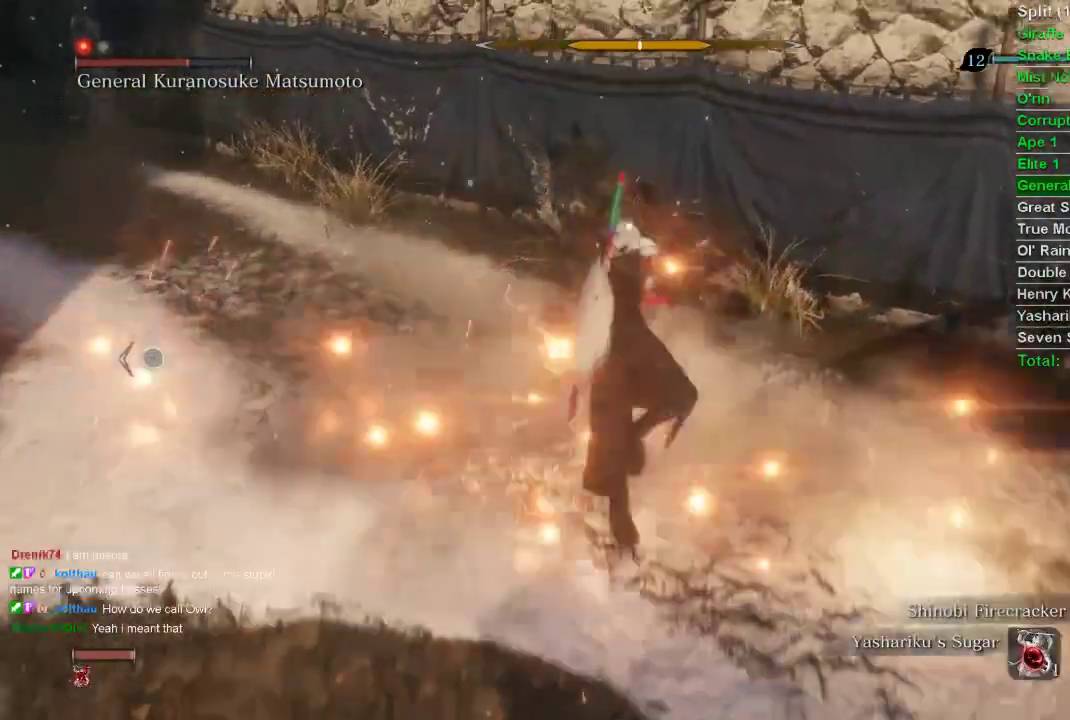
{"buttons": ["L1"], "left_stick": "up", "right_stick": "center", "events": [[150, "R1", "up"]]}
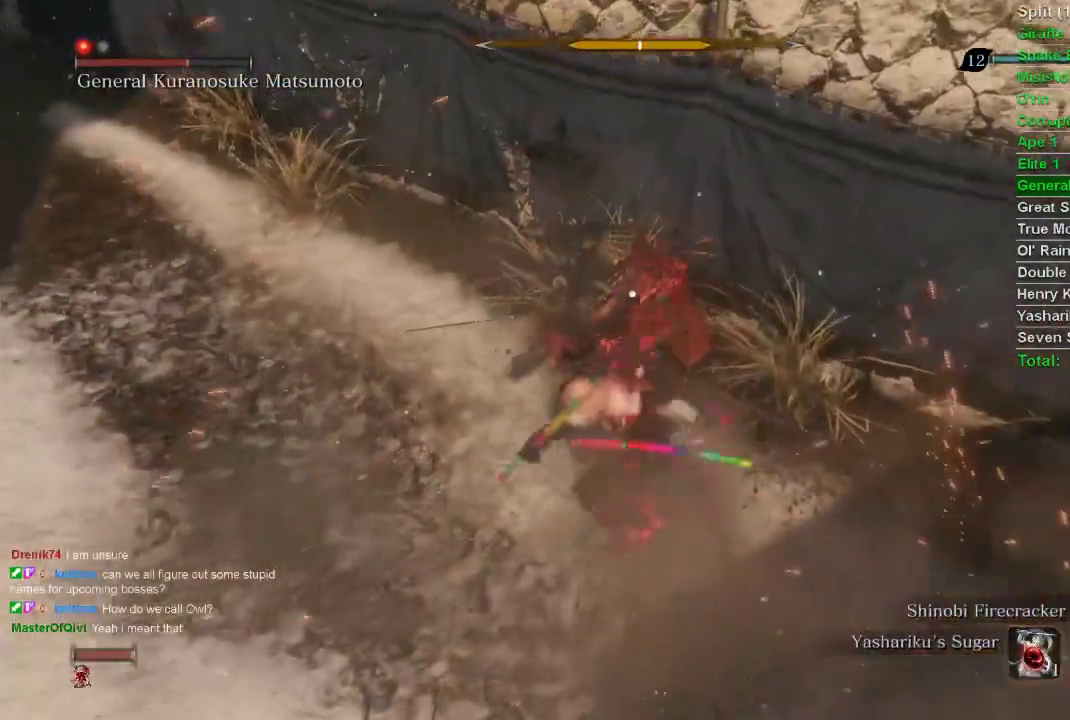
{"buttons": ["L1"], "left_stick": "up", "right_stick": "center", "events": [[200, "R1", "down"], [317, "R1", "up"], [417, "R1", "down"], [500, "R1", "up"]]}
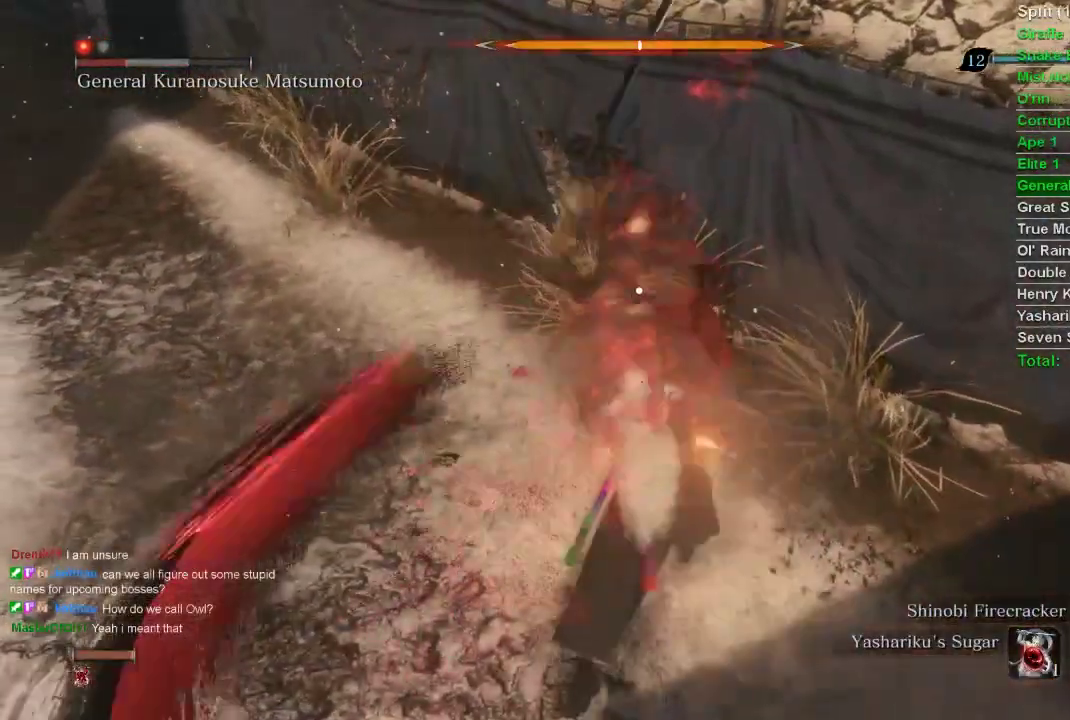
{"buttons": ["L1"], "left_stick": "up", "right_stick": "center", "events": []}
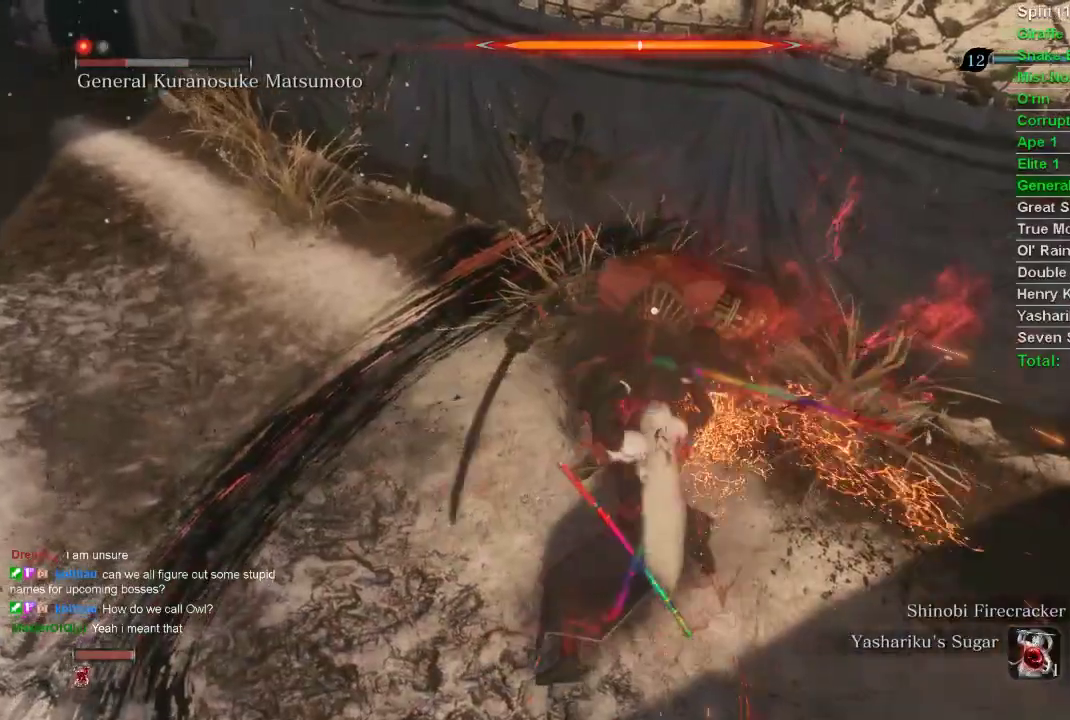
{"buttons": ["L1"], "left_stick": "up", "right_stick": "center", "events": []}
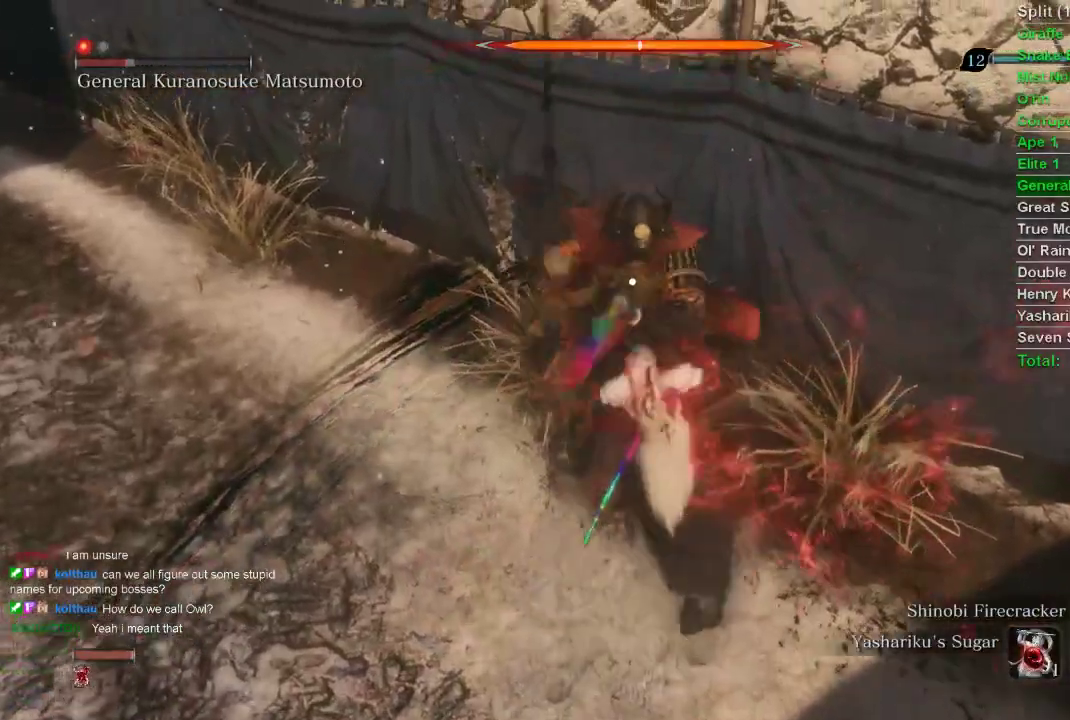
{"buttons": ["L1", "R1"], "left_stick": "up", "right_stick": "center", "events": [[33, "R1", "down"]]}
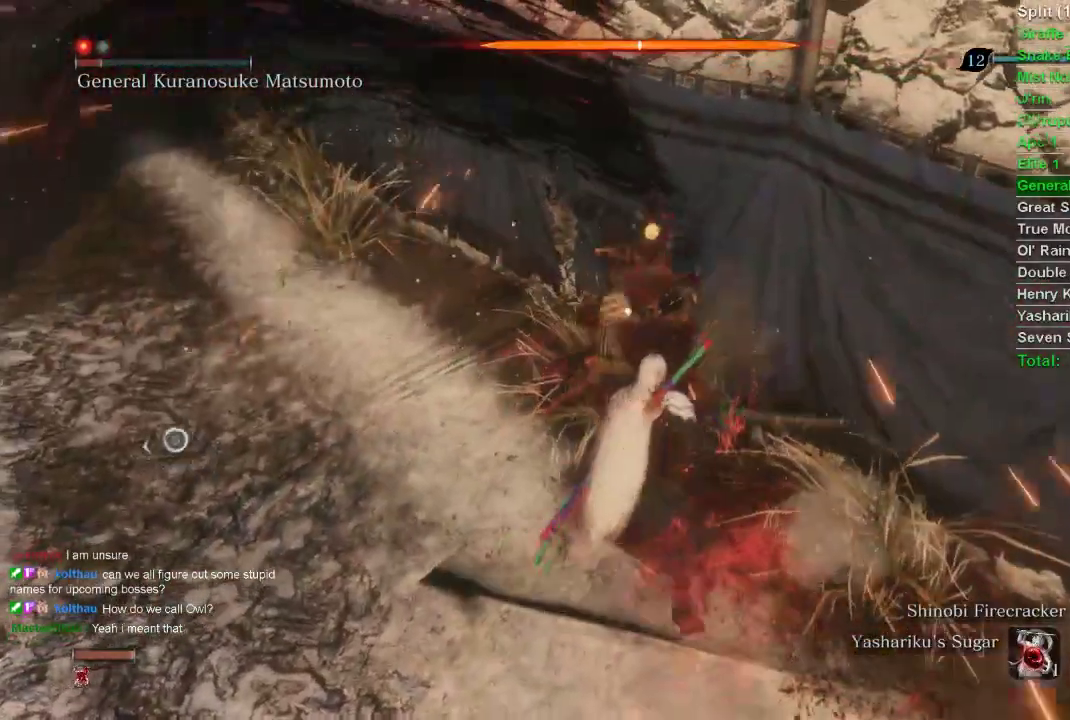
{"buttons": [], "left_stick": "up", "right_stick": "center", "events": [[367, "R1", "up"], [383, "L1", "up"], [383, "R1", "down"], [450, "R1", "up"]]}
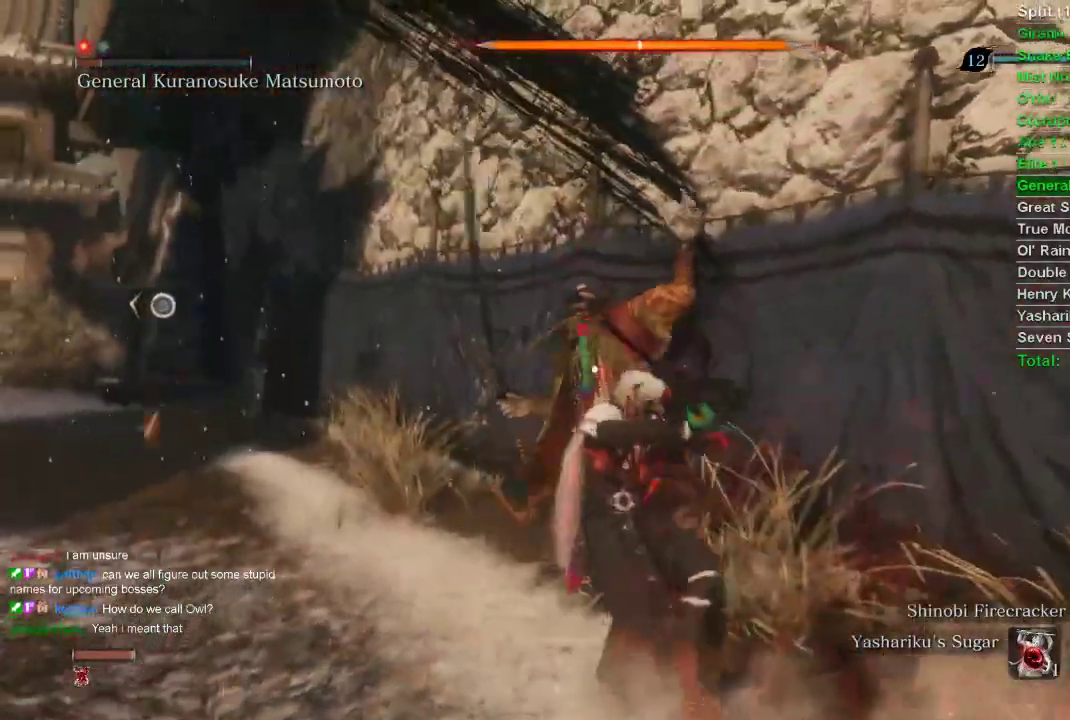
{"buttons": ["R3"], "left_stick": "center", "right_stick": "left", "events": [[50, "R1", "down"], [67, "R1", "up"], [83, "left_stick", "center"], [117, "R3", "down"], [133, "right_stick", "left"]]}
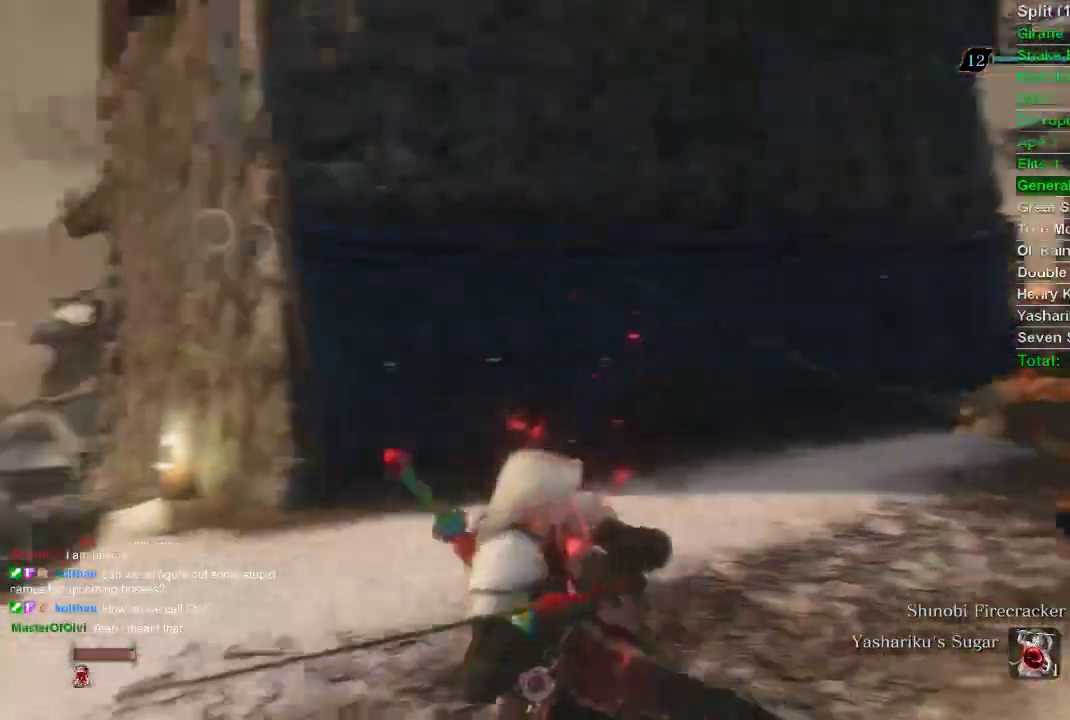
{"buttons": [], "left_stick": "center", "right_stick": "center", "events": [[133, "R3", "up"], [267, "right_stick", "center"]]}
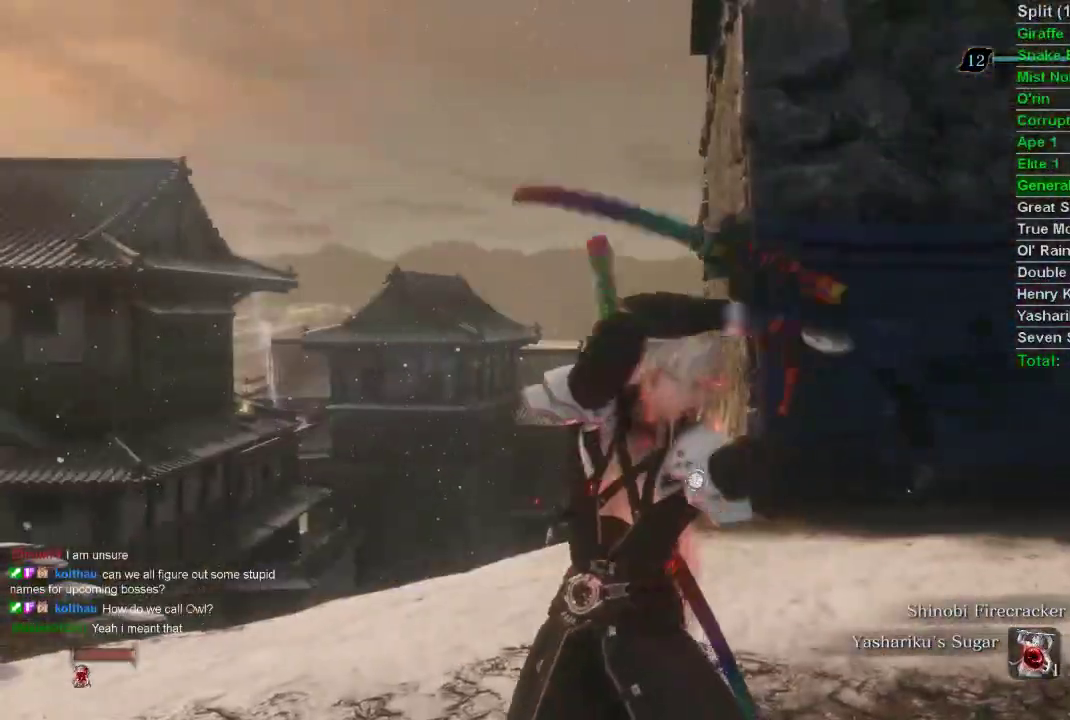
{"buttons": ["CIRCLE", "SQUARE"], "left_stick": "up-left", "right_stick": "center", "events": [[83, "left_stick", "up-left"], [167, "CIRCLE", "down"], [217, "SQUARE", "down"]]}
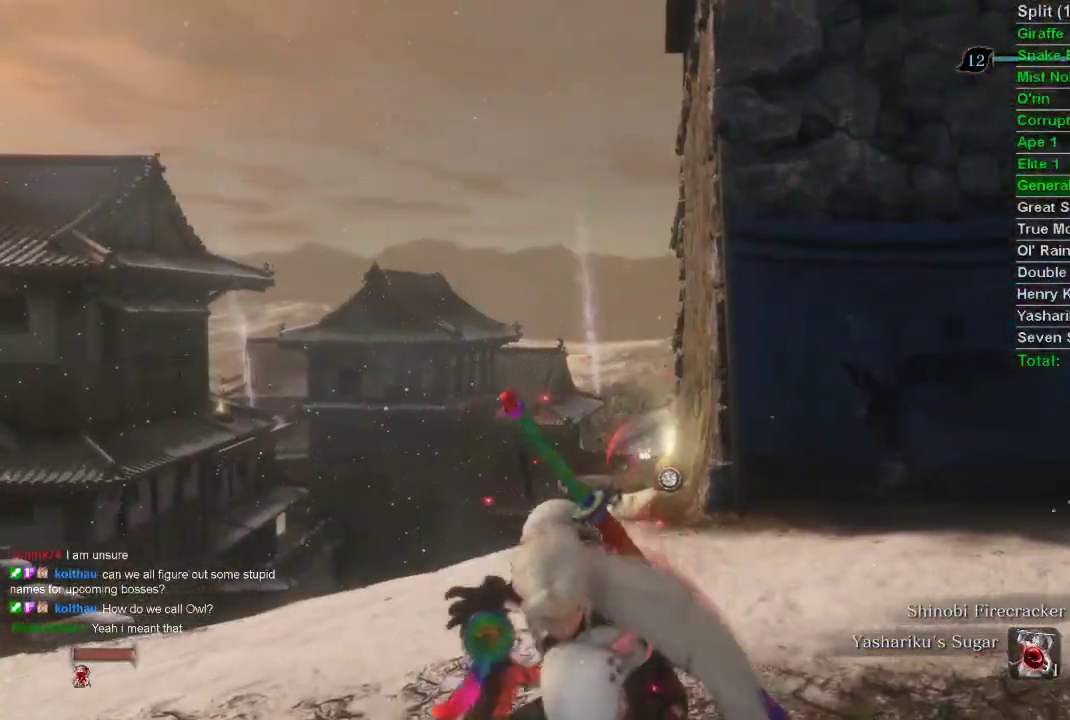
{"buttons": ["CIRCLE", "SQUARE"], "left_stick": "up-left", "right_stick": "center", "events": []}
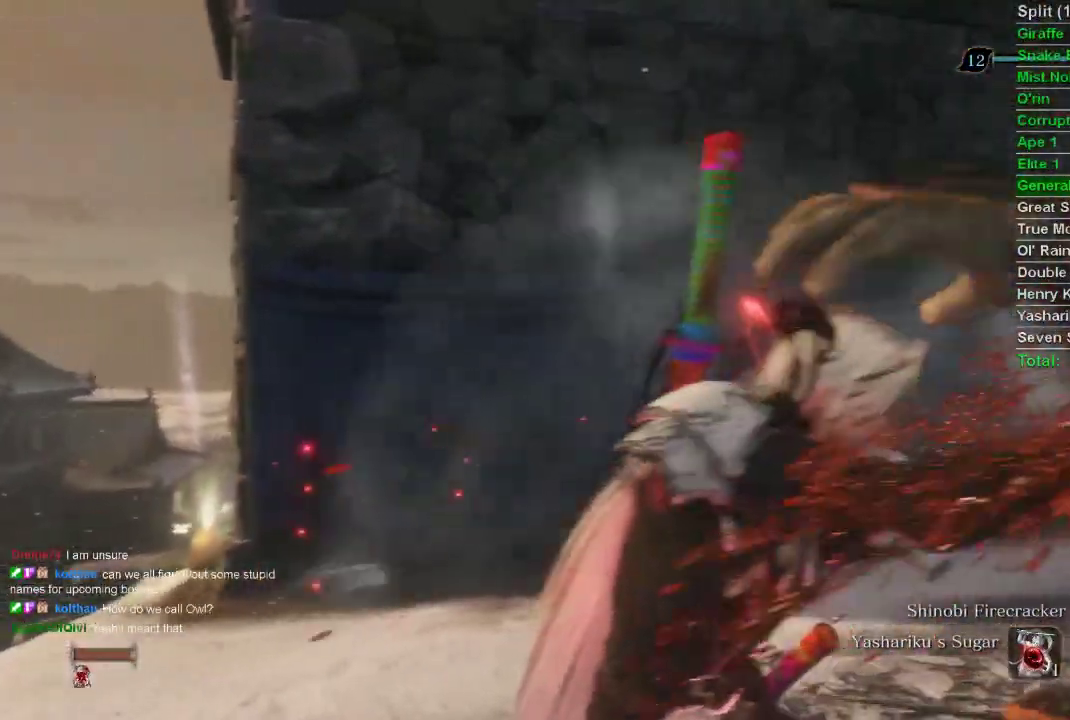
{"buttons": ["CIRCLE", "SQUARE"], "left_stick": "up-left", "right_stick": "center", "events": []}
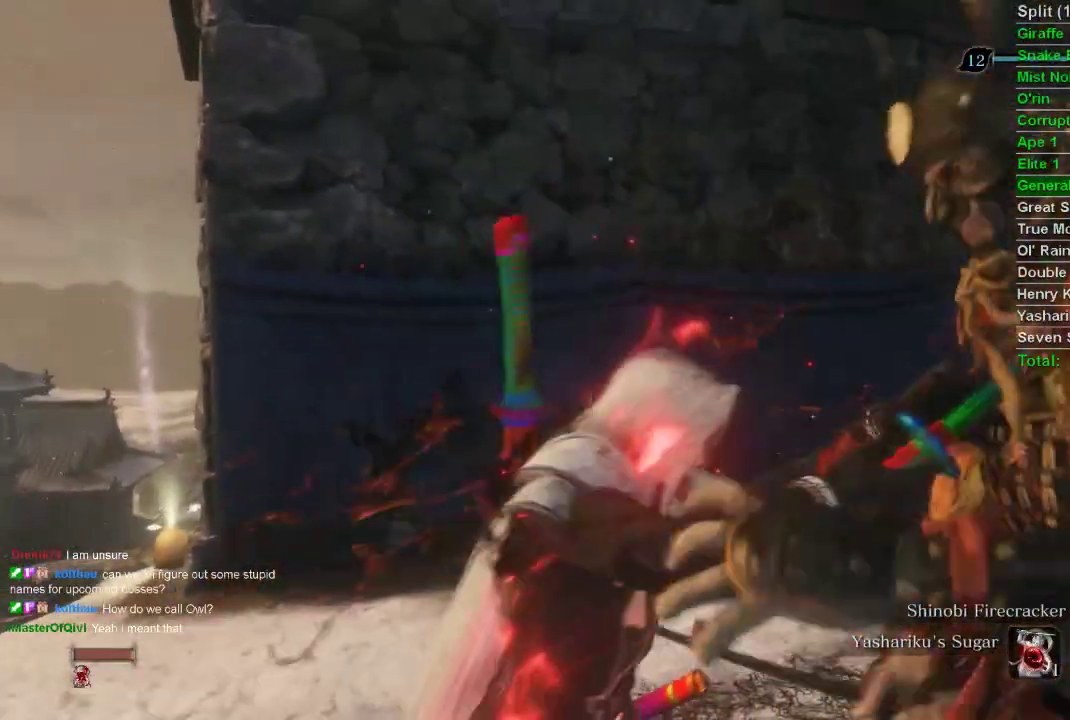
{"buttons": ["CIRCLE", "SQUARE"], "left_stick": "up-left", "right_stick": "center", "events": []}
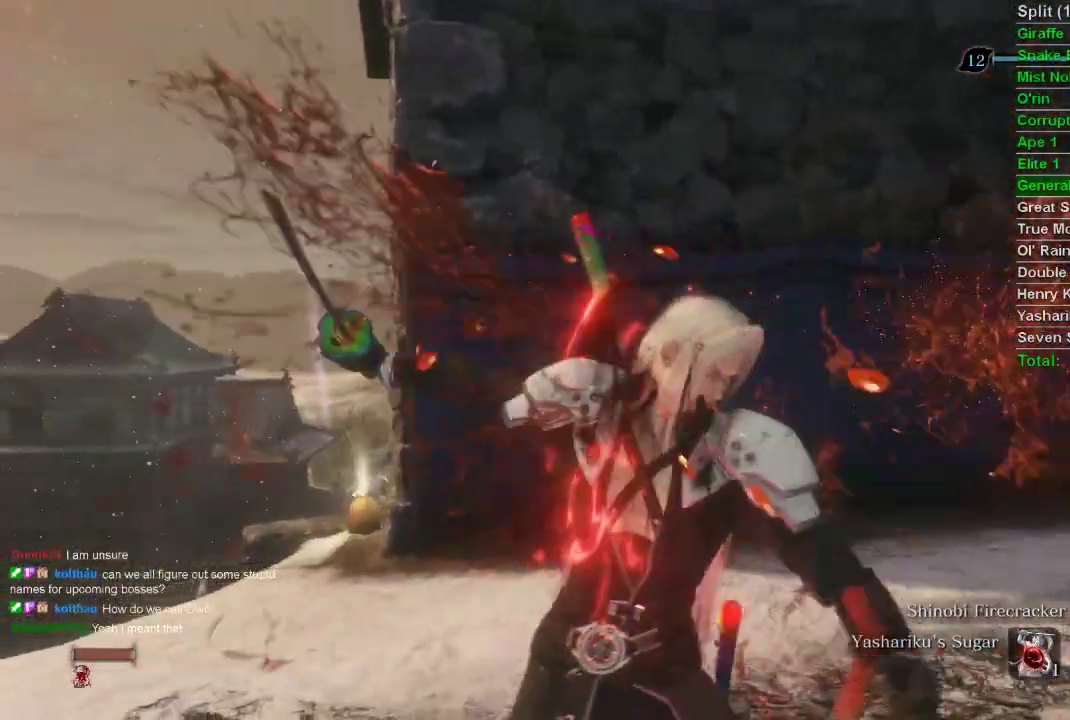
{"buttons": ["CIRCLE", "SQUARE"], "left_stick": "up-left", "right_stick": "center", "events": []}
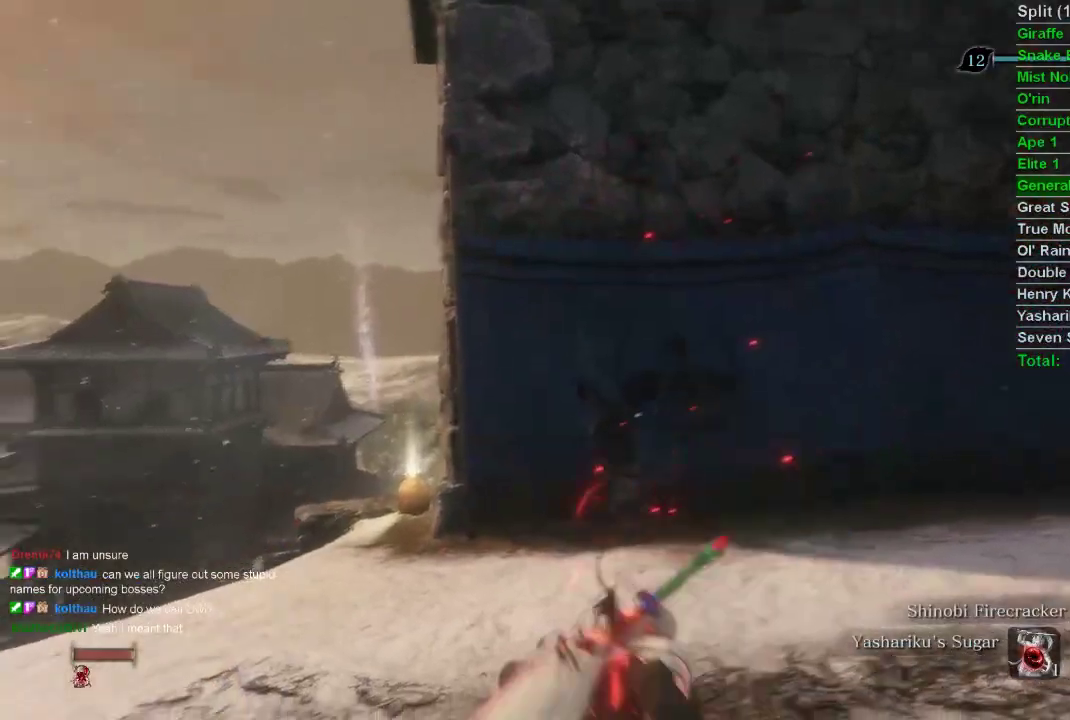
{"buttons": [], "left_stick": "up", "right_stick": "center", "events": [[83, "SQUARE", "up"], [150, "SQUARE", "down"], [183, "left_stick", "up"], [400, "SQUARE", "up"], [433, "CIRCLE", "up"]]}
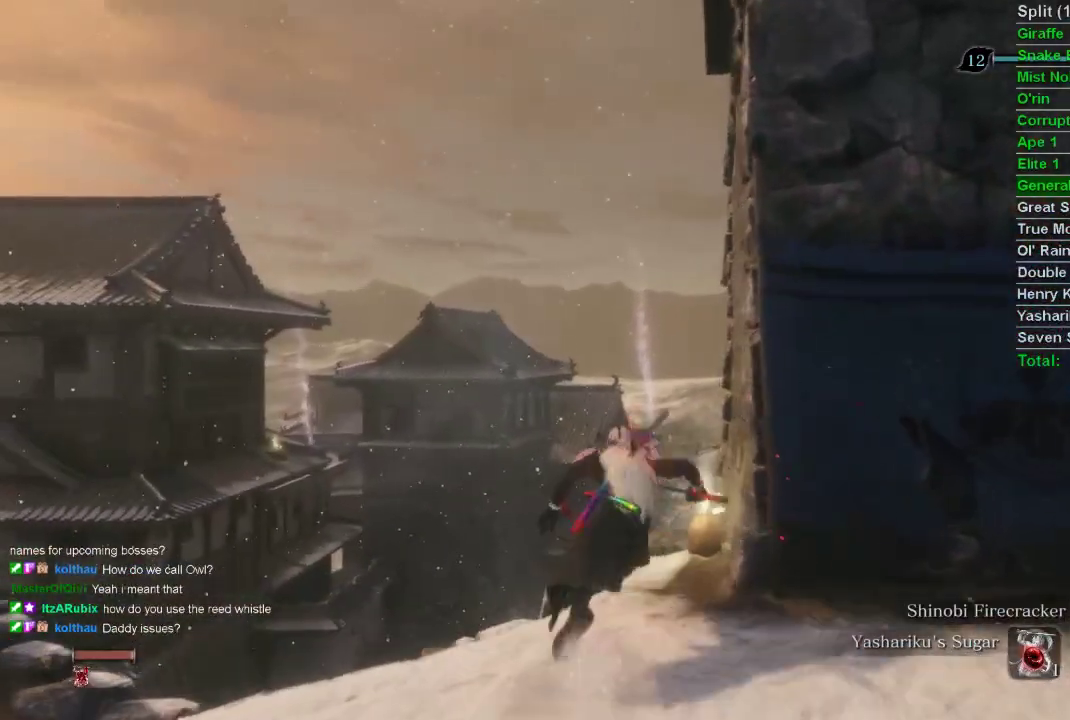
{"buttons": [], "left_stick": "up-right", "right_stick": "right", "events": [[167, "right_stick", "right"], [233, "left_stick", "up-right"]]}
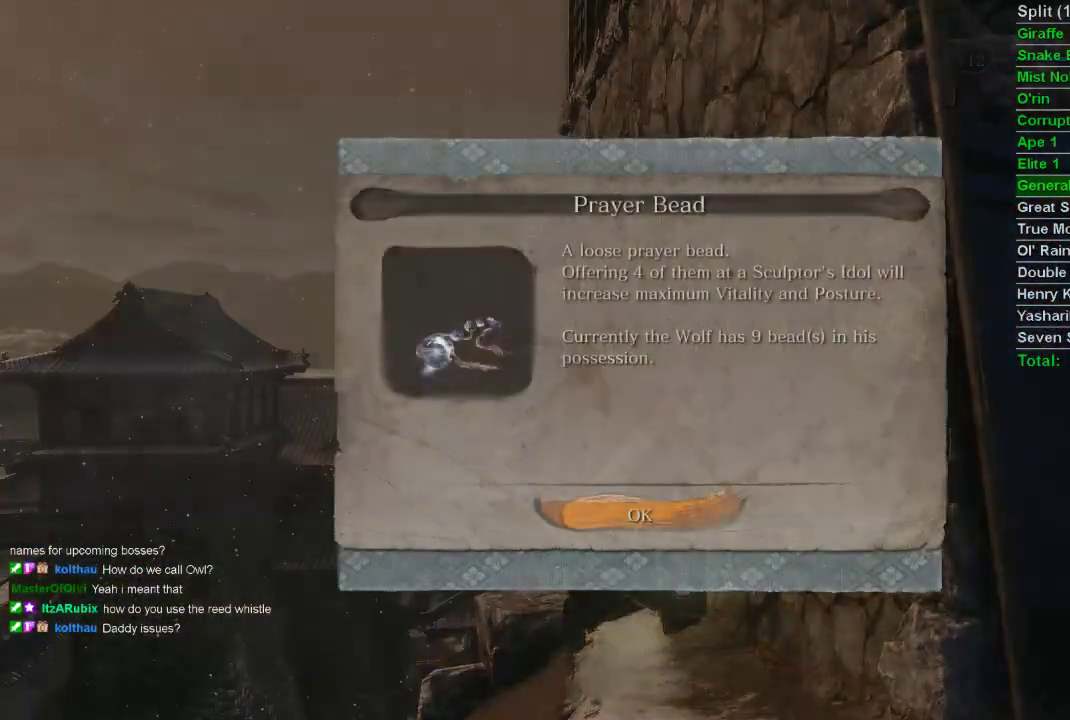
{"buttons": [], "left_stick": "center", "right_stick": "center", "events": [[67, "left_stick", "center"], [200, "right_stick", "center"], [300, "CROSS", "down"], [417, "CROSS", "up"]]}
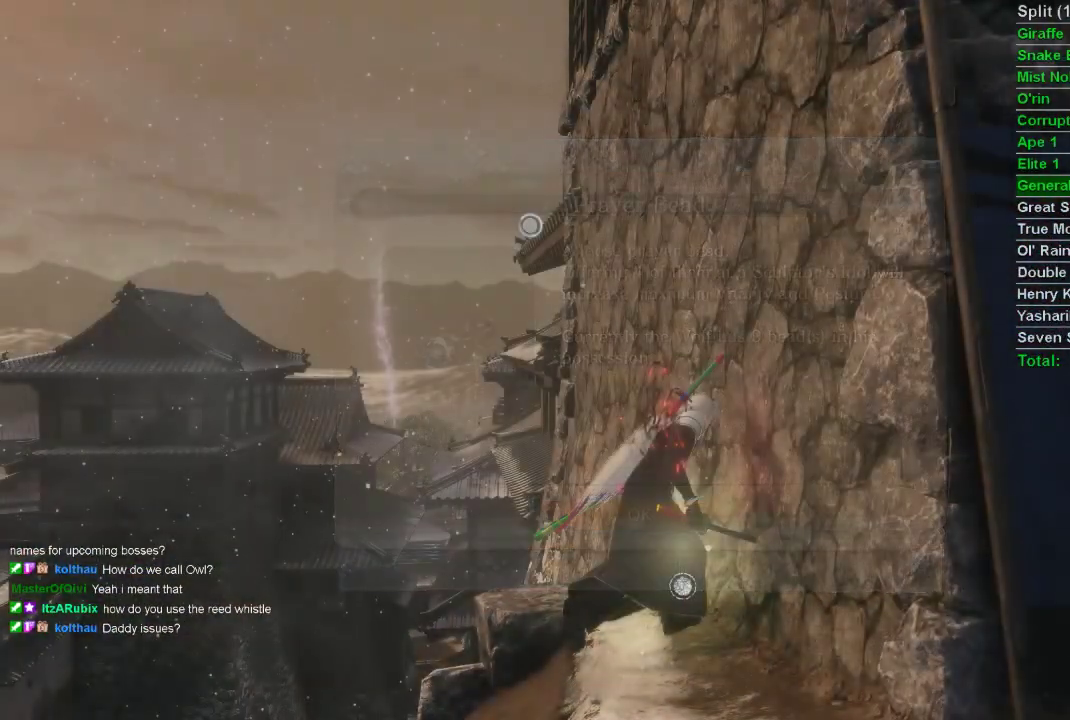
{"buttons": [], "left_stick": "up", "right_stick": "center", "events": [[17, "left_stick", "right"], [100, "right_stick", "right"], [483, "left_stick", "up"], [483, "right_stick", "center"]]}
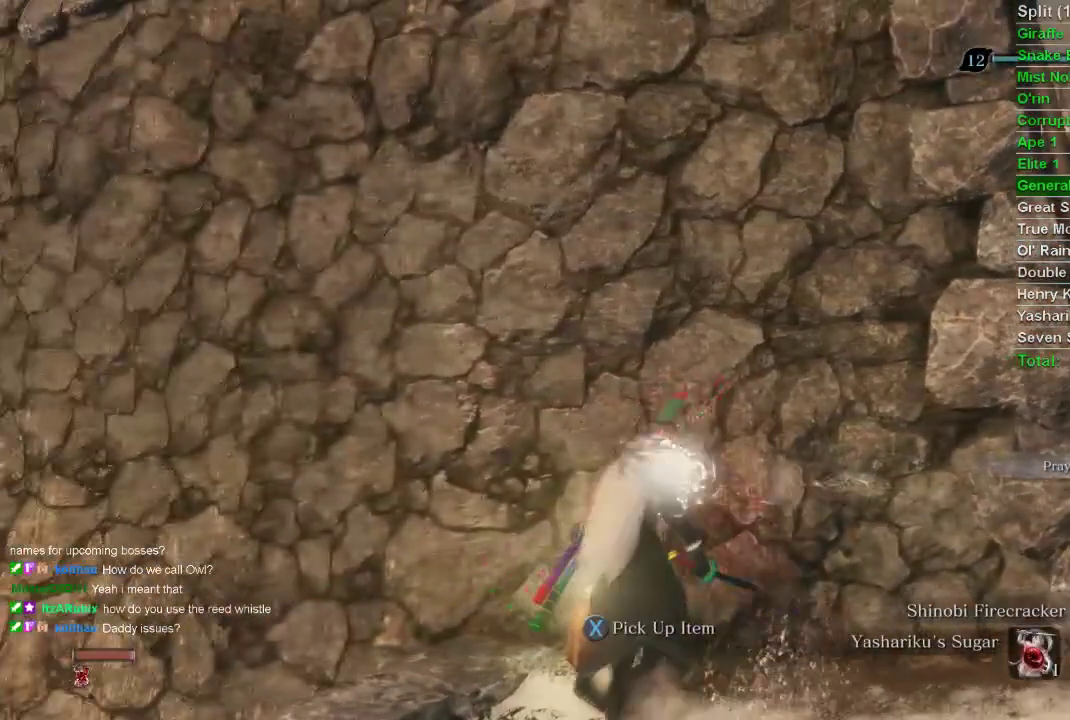
{"buttons": [], "left_stick": "center", "right_stick": "center", "events": [[33, "left_stick", "center"]]}
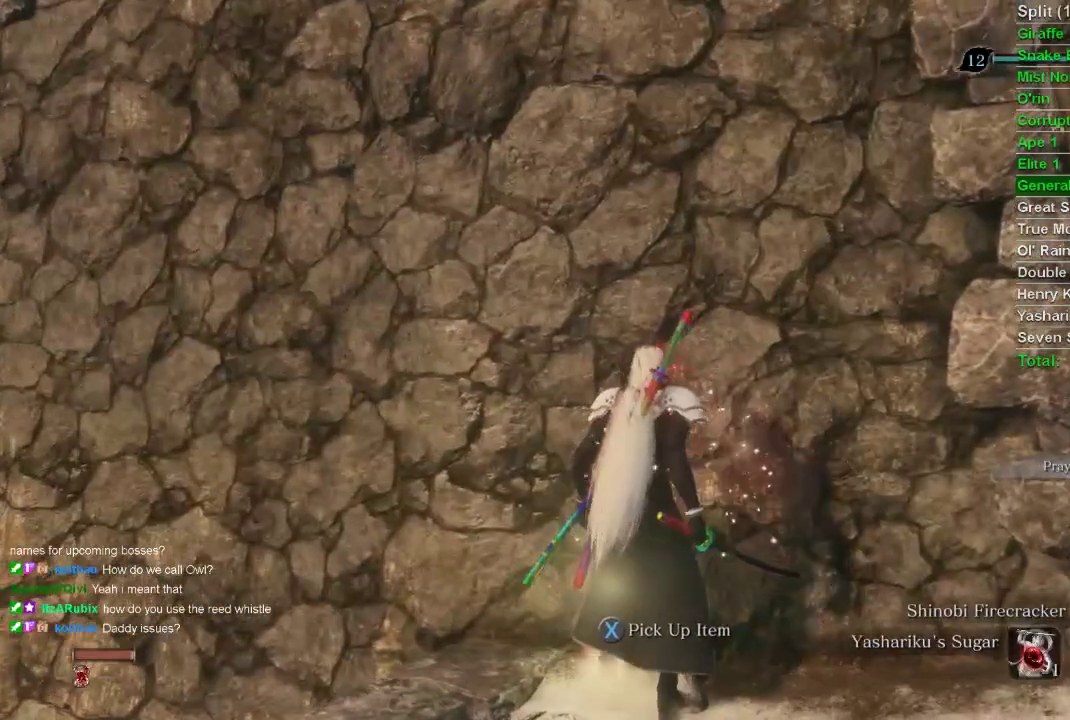
{"buttons": [], "left_stick": "center", "right_stick": "center", "events": [[417, "DPAD_RIGHT", "down"], [500, "DPAD_RIGHT", "up"]]}
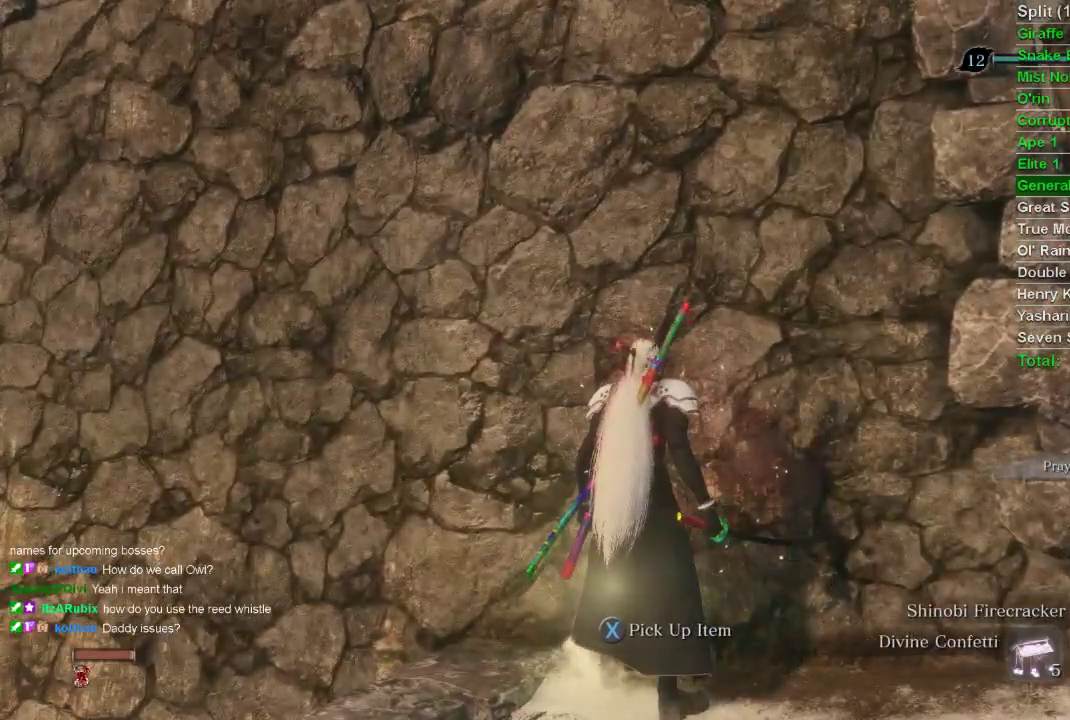
{"buttons": [], "left_stick": "center", "right_stick": "center", "events": [[383, "DPAD_RIGHT", "down"], [500, "DPAD_RIGHT", "up"]]}
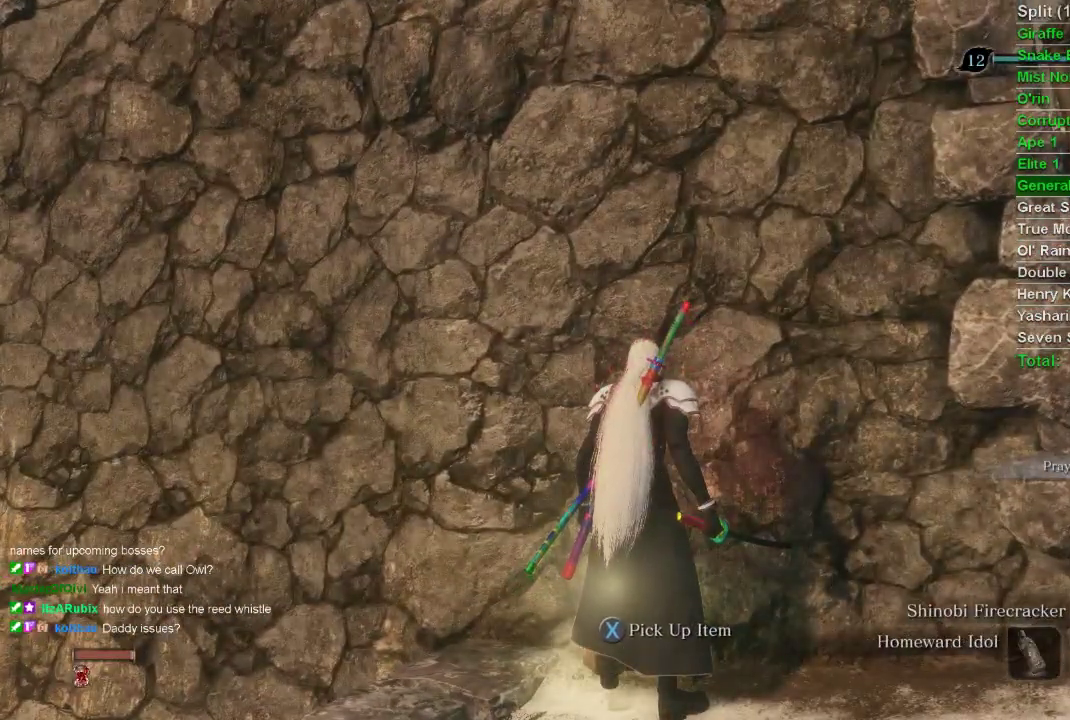
{"buttons": [], "left_stick": "center", "right_stick": "center", "events": []}
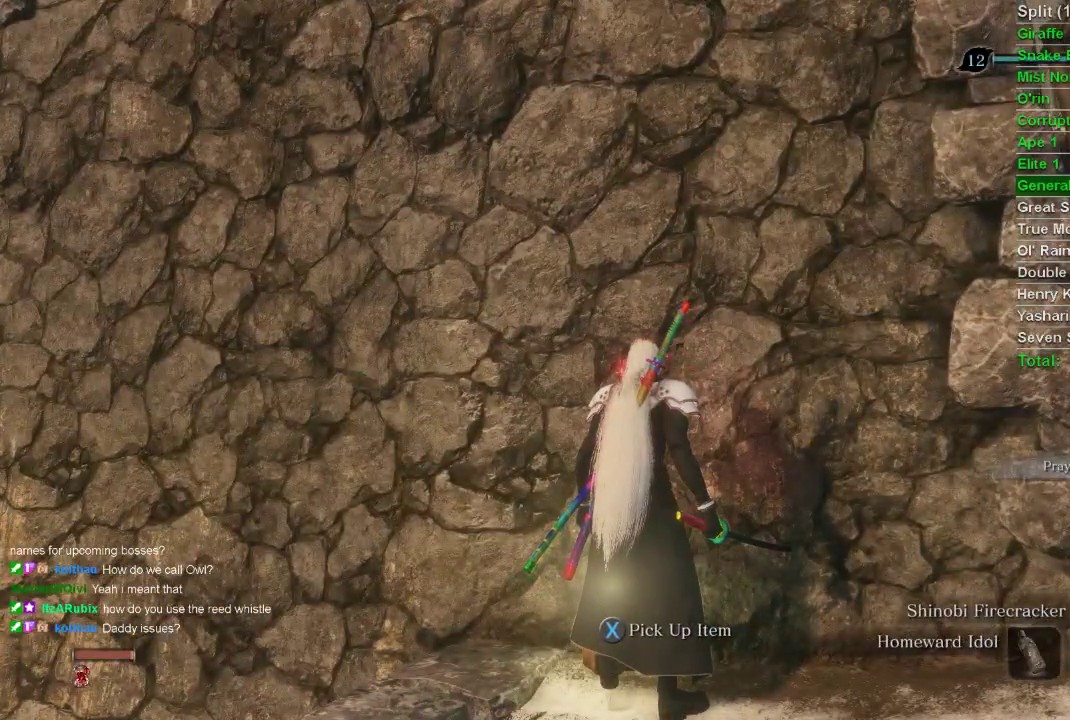
{"buttons": ["DPAD_UP"], "left_stick": "center", "right_stick": "center", "events": [[300, "DPAD_UP", "down"], [400, "DPAD_UP", "up"], [483, "DPAD_UP", "down"]]}
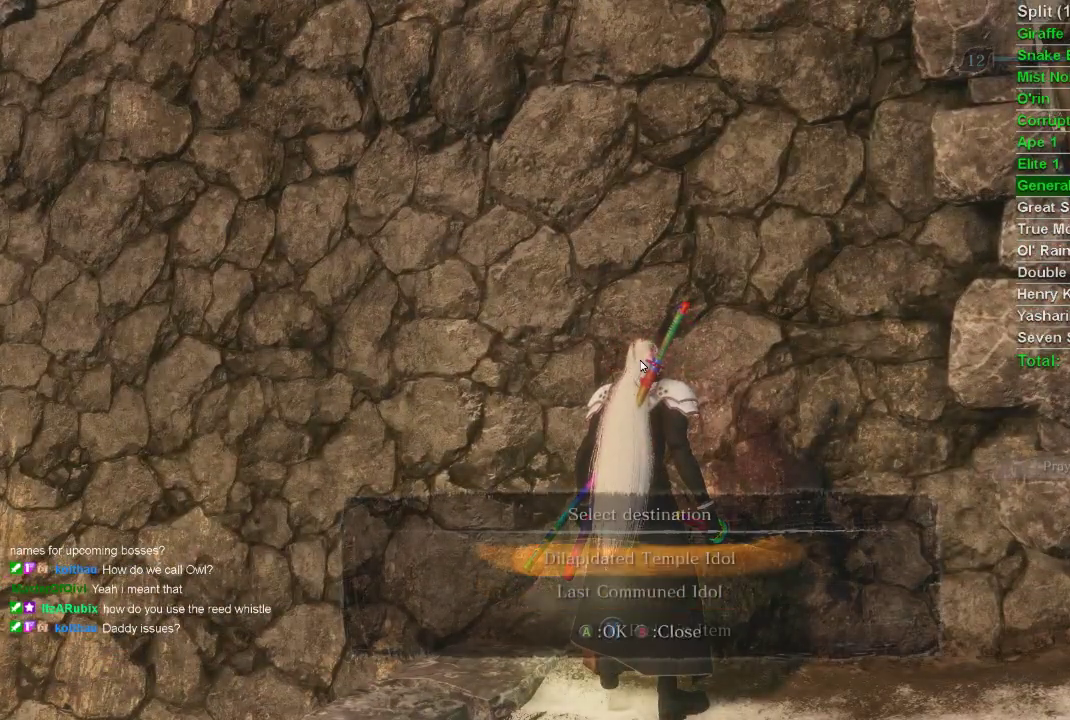
{"buttons": [], "left_stick": "center", "right_stick": "center", "events": [[33, "DPAD_UP", "up"], [233, "CROSS", "down"], [317, "CROSS", "up"], [383, "CROSS", "down"], [450, "CROSS", "up"]]}